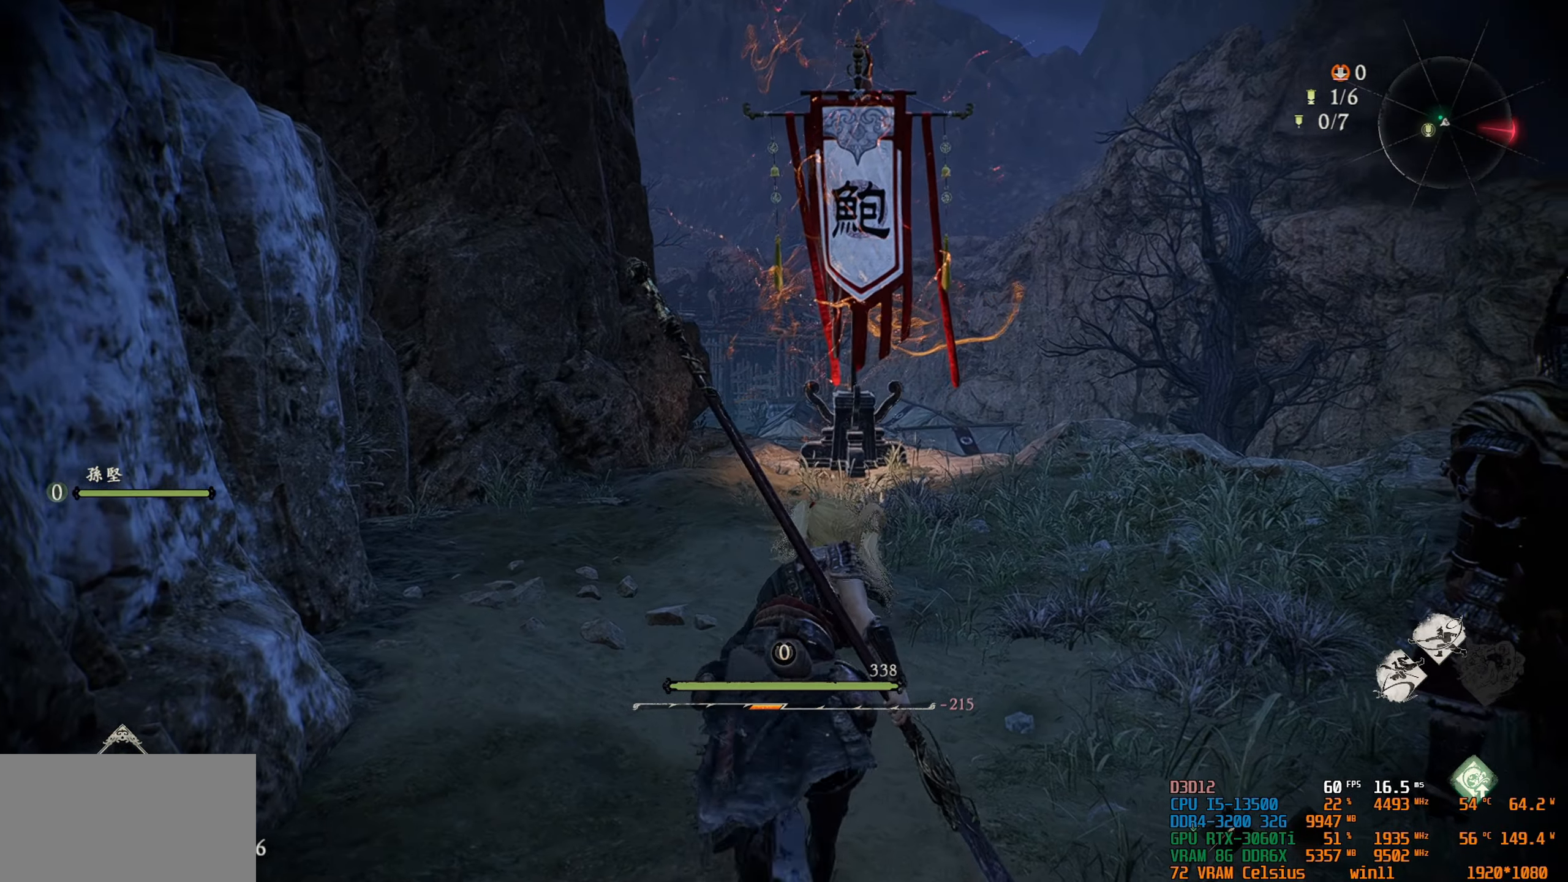
Gameplay with a controller (PlayStation layout); each line is a JSON object with the inputs held at the frame after it. "events" lists button and stick changes between this image and that frame as [ms after this image, input, new state], when the widget could be followed in between.
{"buttons": [], "left_stick": "center", "right_stick": "center", "events": [[150, "right_stick", "center"], [217, "left_stick", "center"]]}
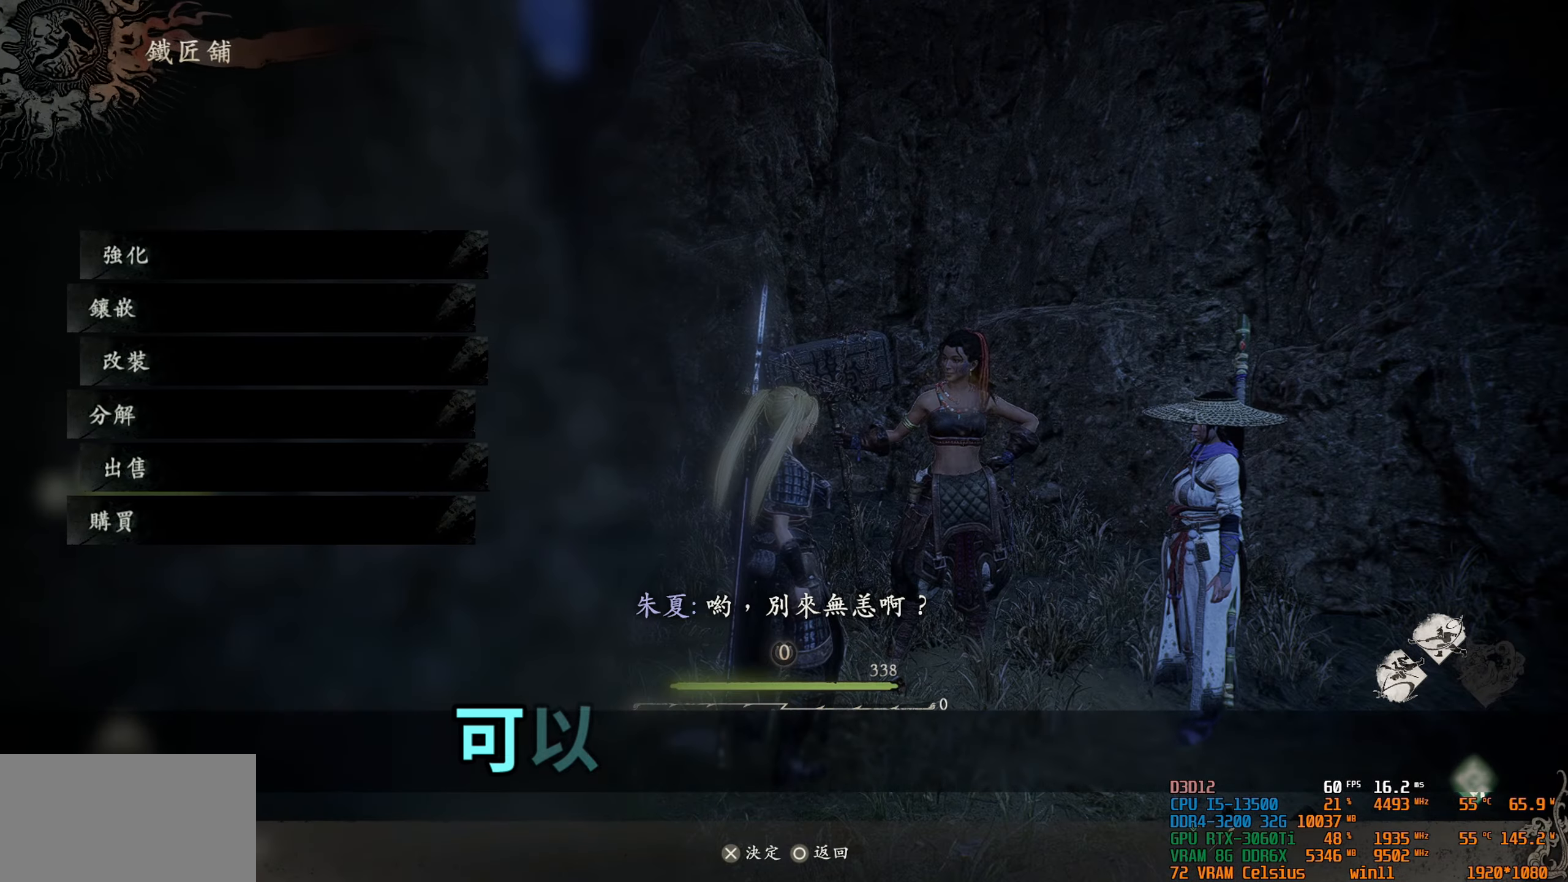
{"buttons": [], "left_stick": "center", "right_stick": "center", "events": []}
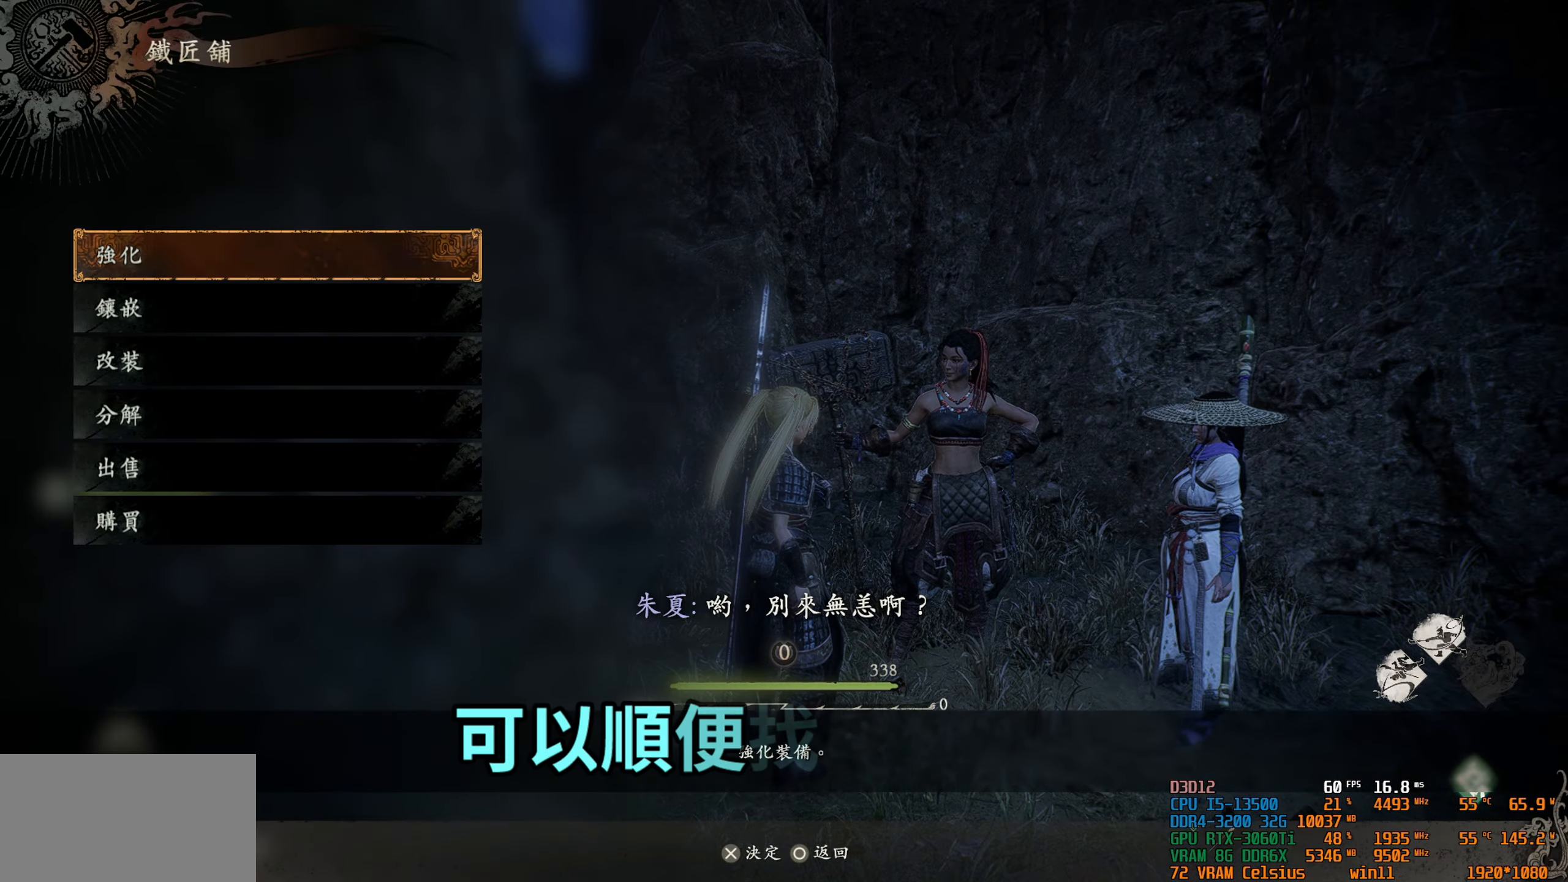
{"buttons": [], "left_stick": "center", "right_stick": "center", "events": [[350, "DPAD_DOWN", "down"], [467, "DPAD_DOWN", "up"]]}
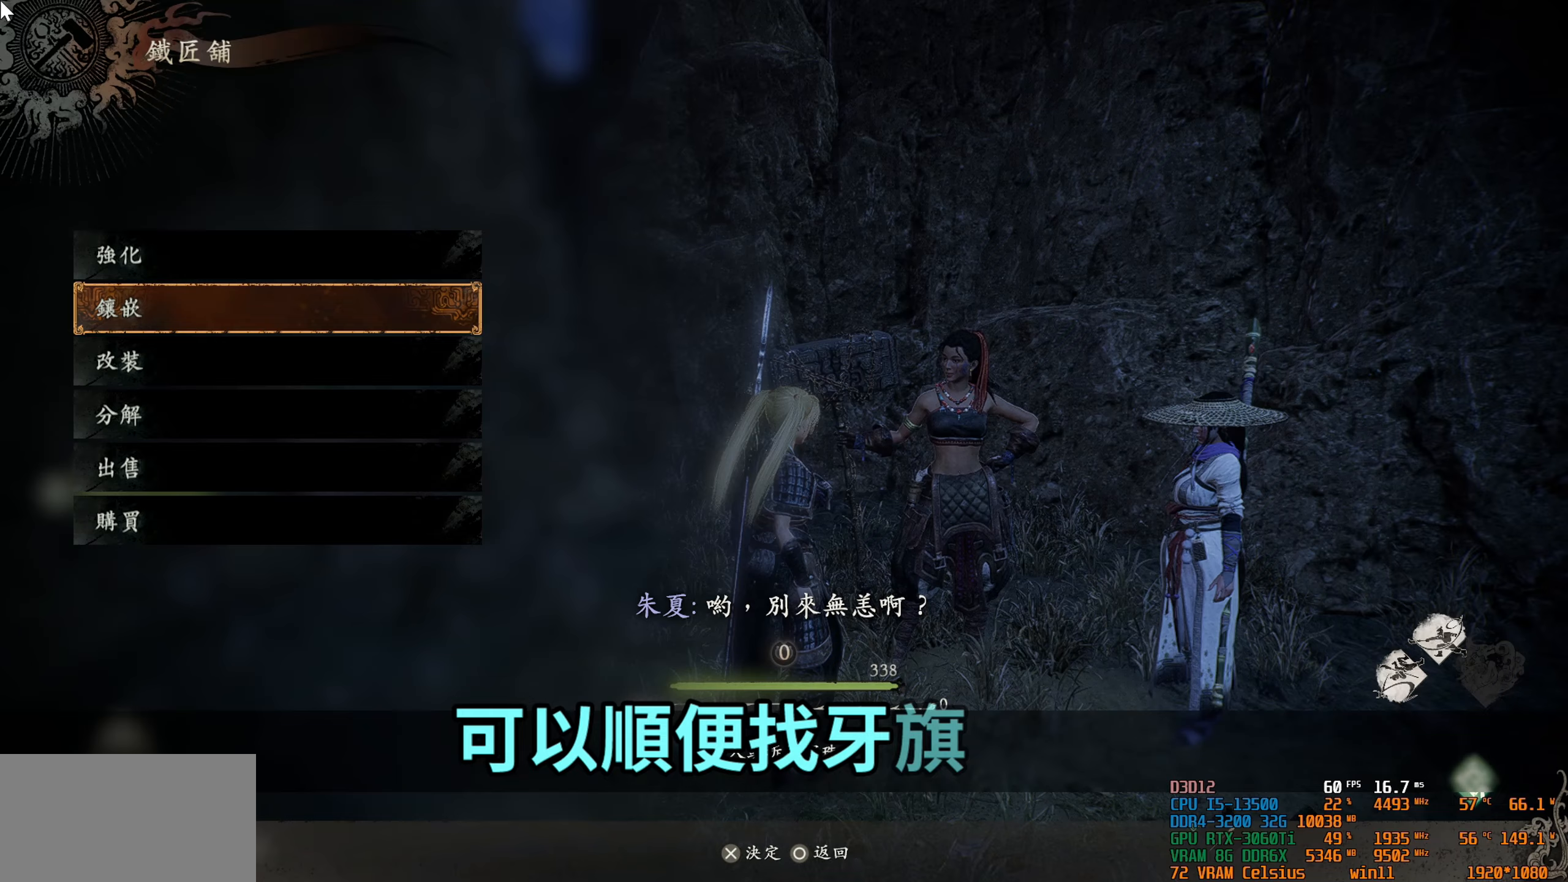
{"buttons": ["DPAD_DOWN"], "left_stick": "center", "right_stick": "center", "events": [[183, "DPAD_DOWN", "down"], [250, "DPAD_DOWN", "up"], [433, "DPAD_DOWN", "down"]]}
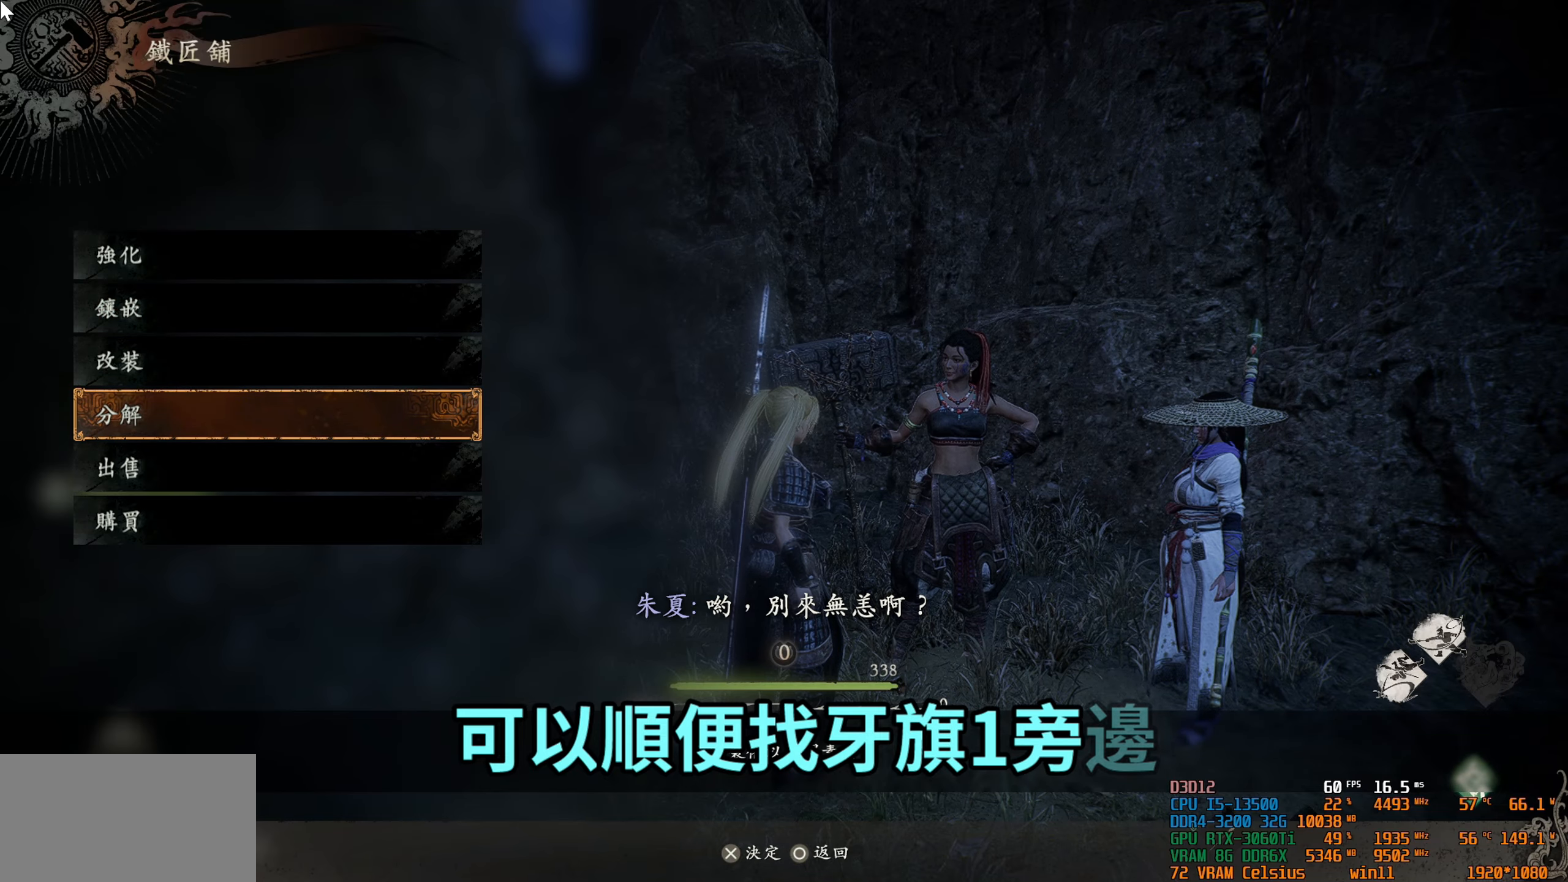
{"buttons": [], "left_stick": "center", "right_stick": "center", "events": [[50, "DPAD_DOWN", "up"], [183, "CROSS", "down"], [317, "CROSS", "up"]]}
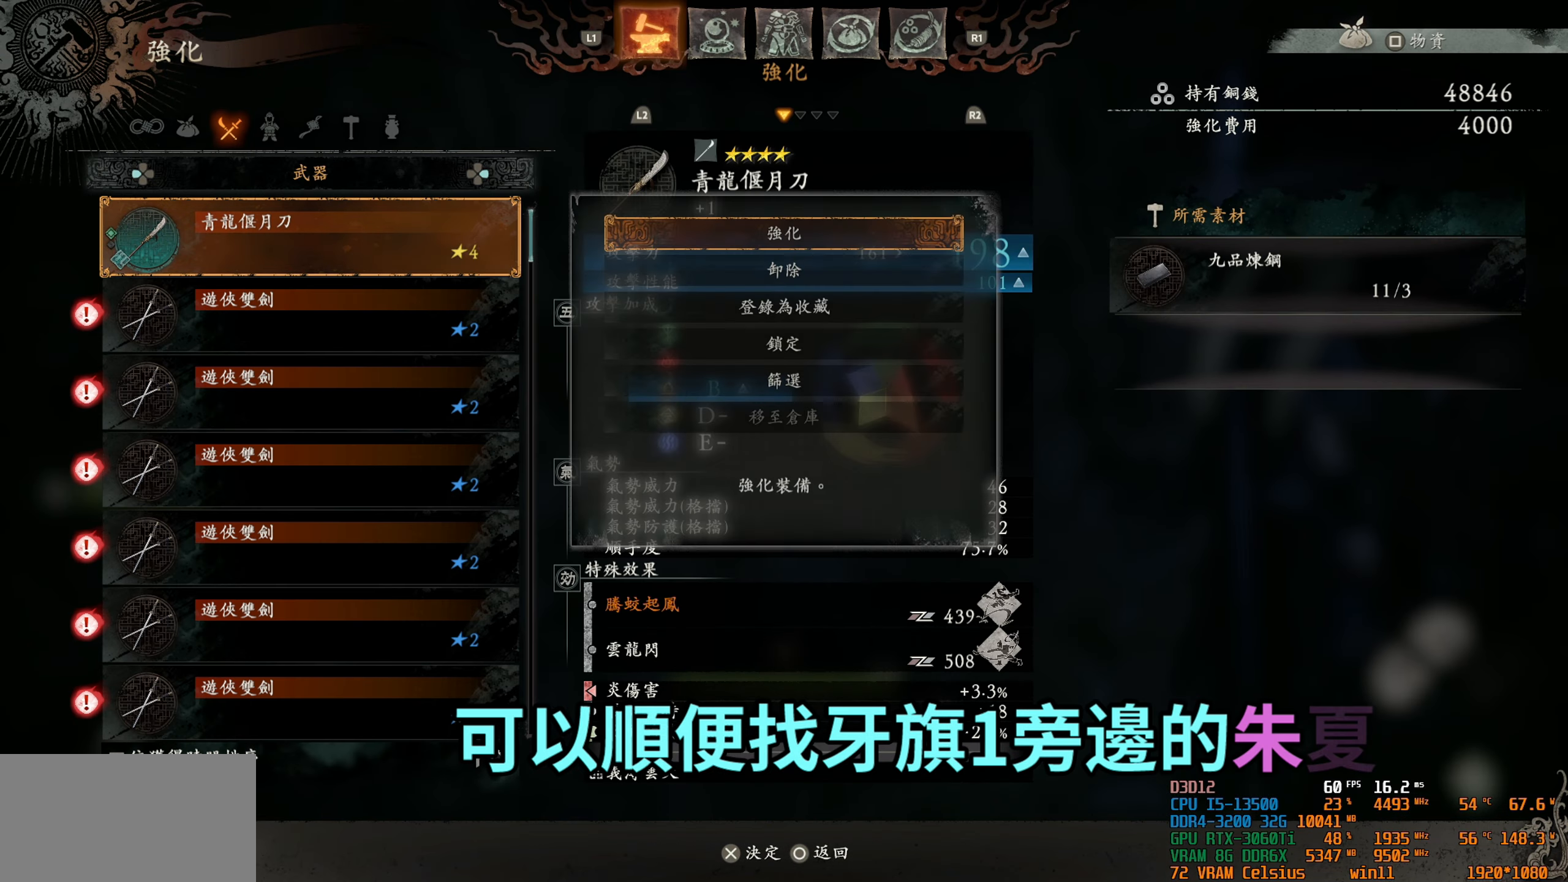
{"buttons": [], "left_stick": "center", "right_stick": "center", "events": []}
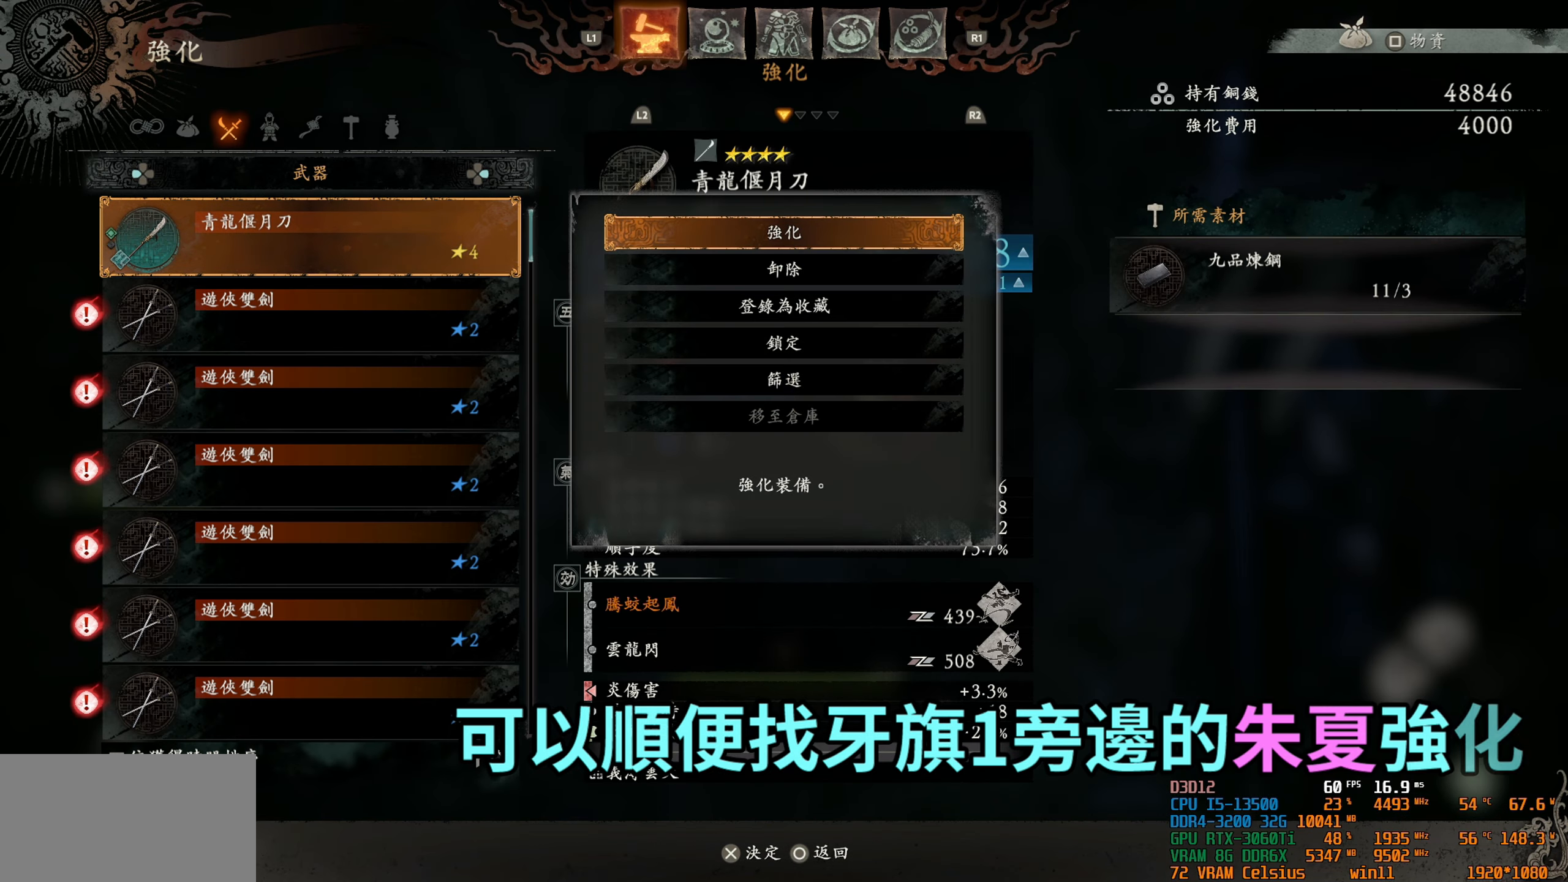
{"buttons": [], "left_stick": "center", "right_stick": "center", "events": []}
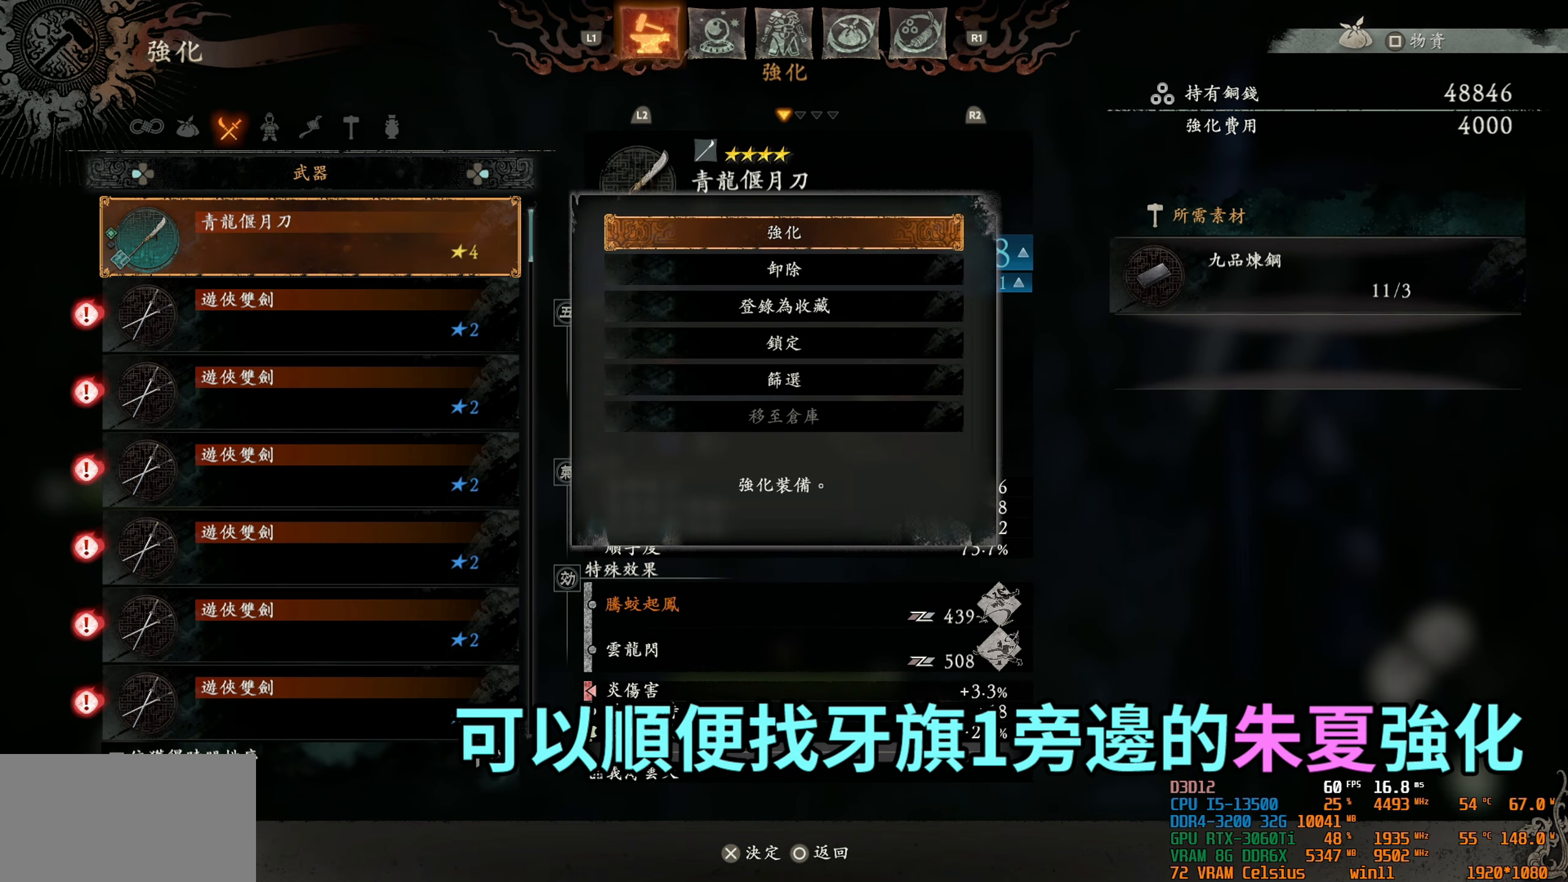
{"buttons": [], "left_stick": "center", "right_stick": "center", "events": []}
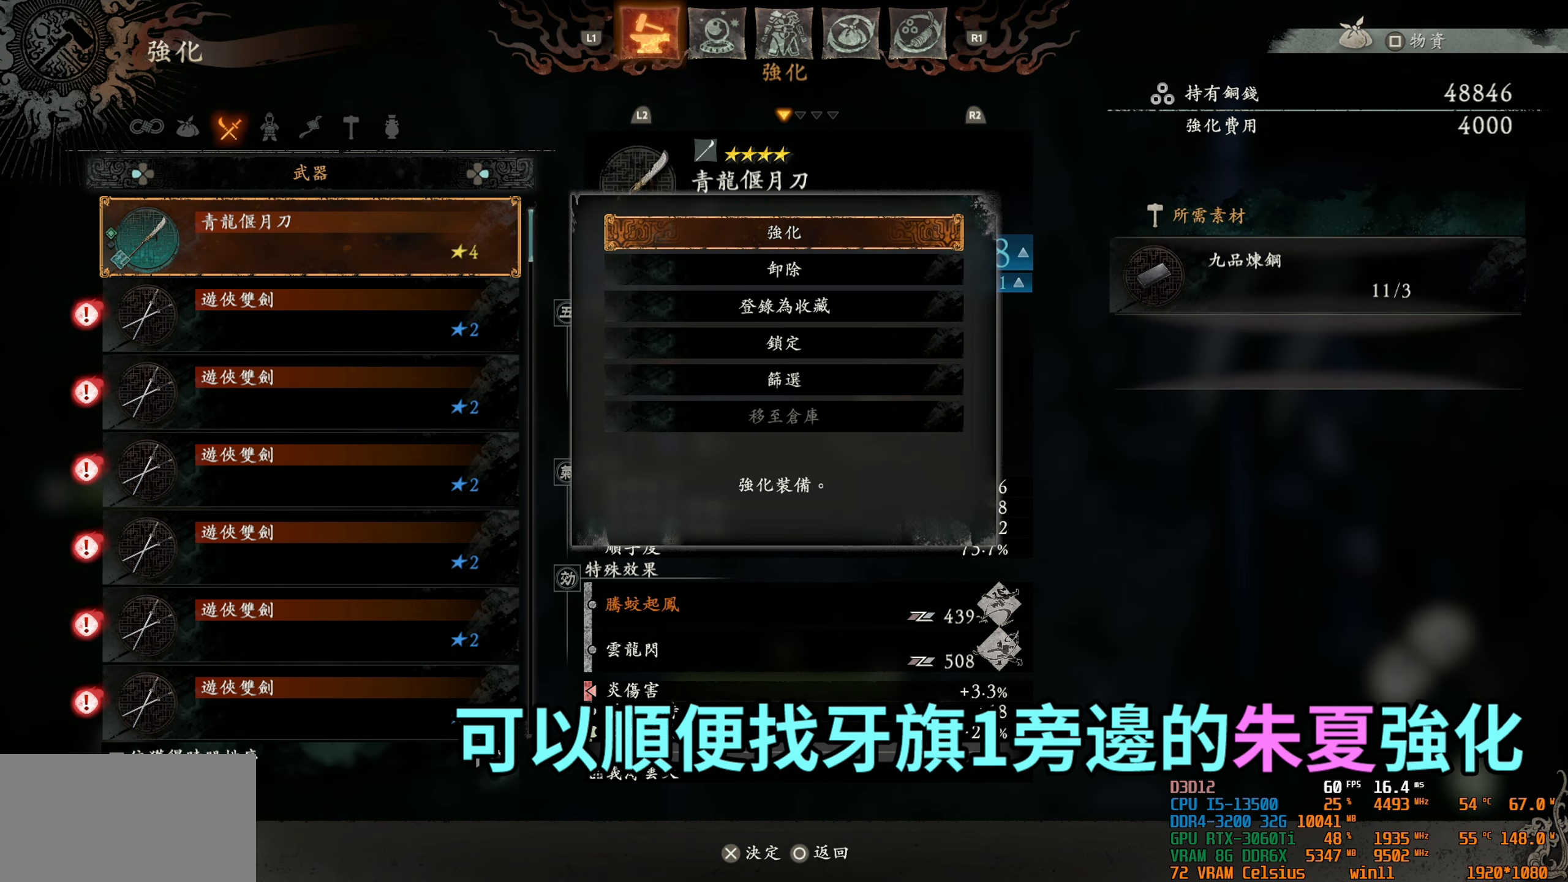
{"buttons": [], "left_stick": "center", "right_stick": "center", "events": [[33, "CROSS", "down"], [200, "CROSS", "up"]]}
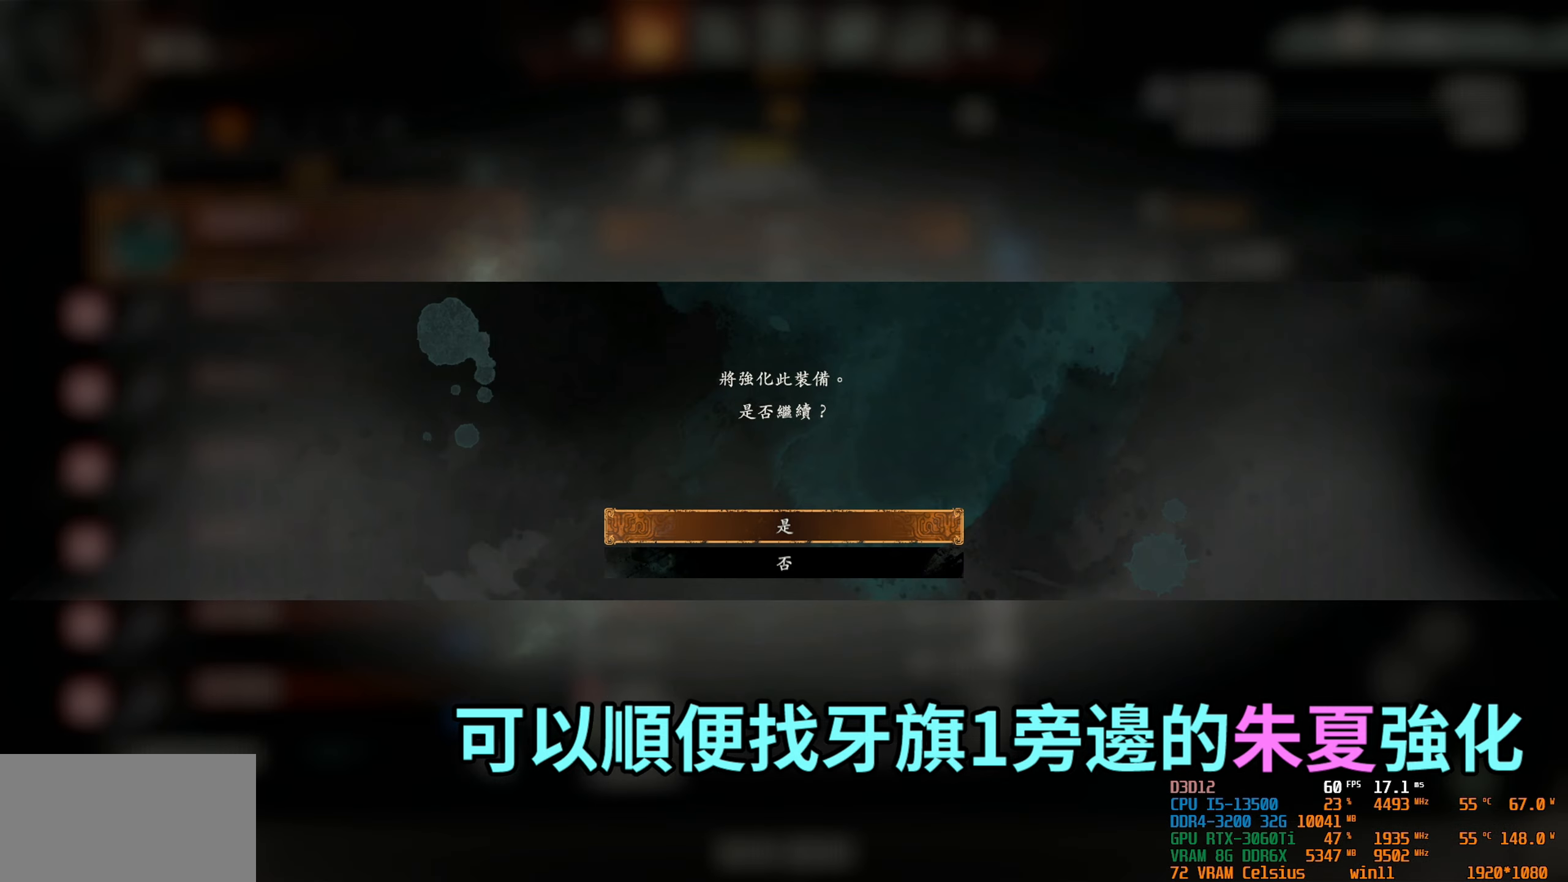
{"buttons": ["CROSS"], "left_stick": "center", "right_stick": "center", "events": [[483, "CROSS", "down"]]}
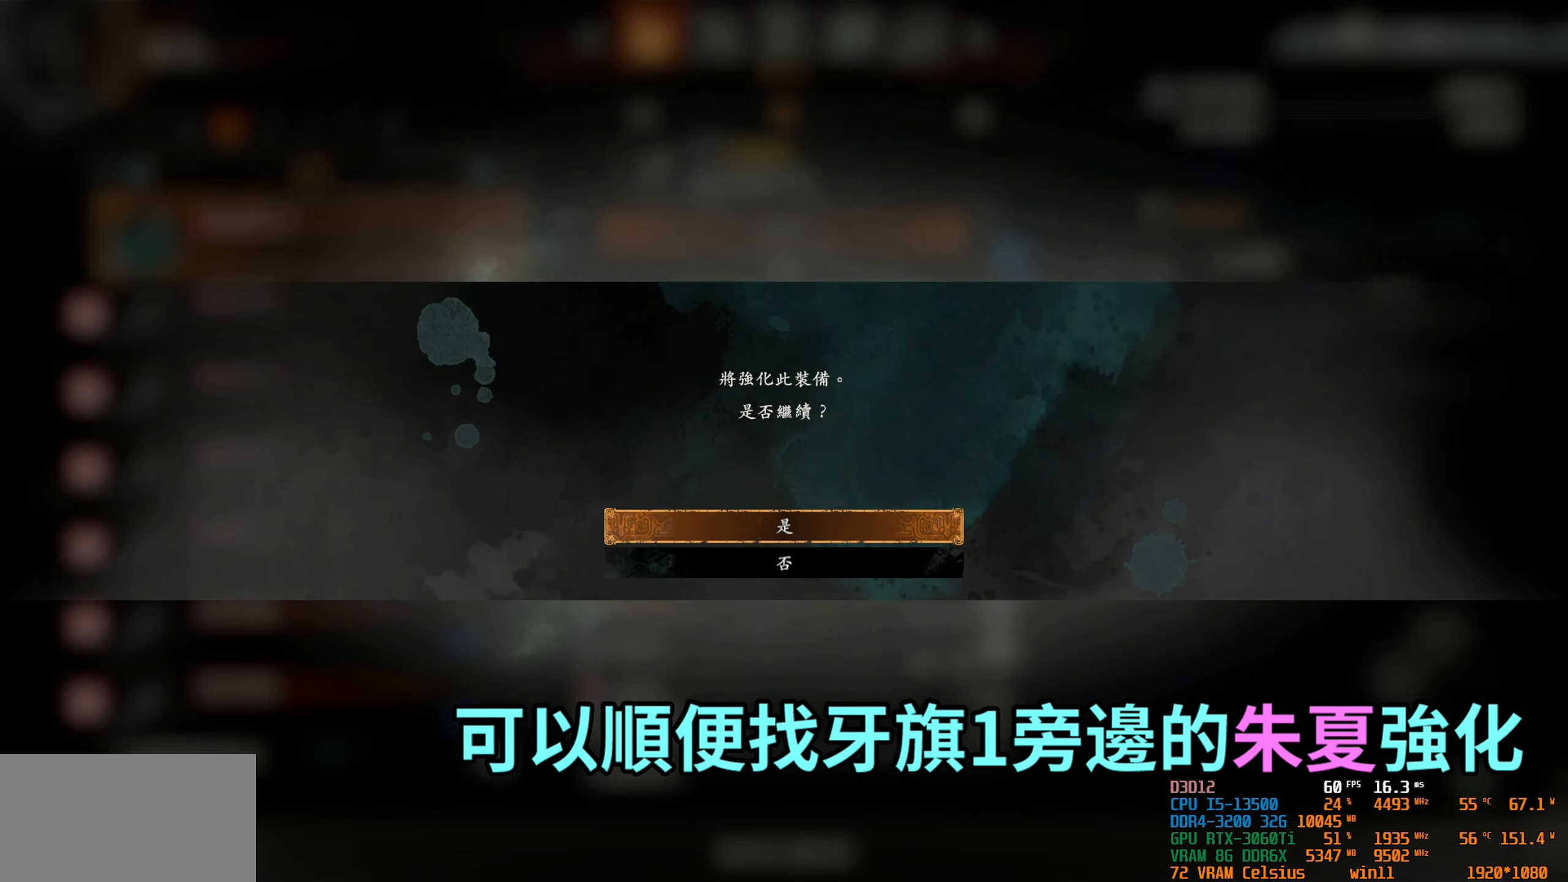
{"buttons": [], "left_stick": "center", "right_stick": "center", "events": [[150, "CROSS", "up"]]}
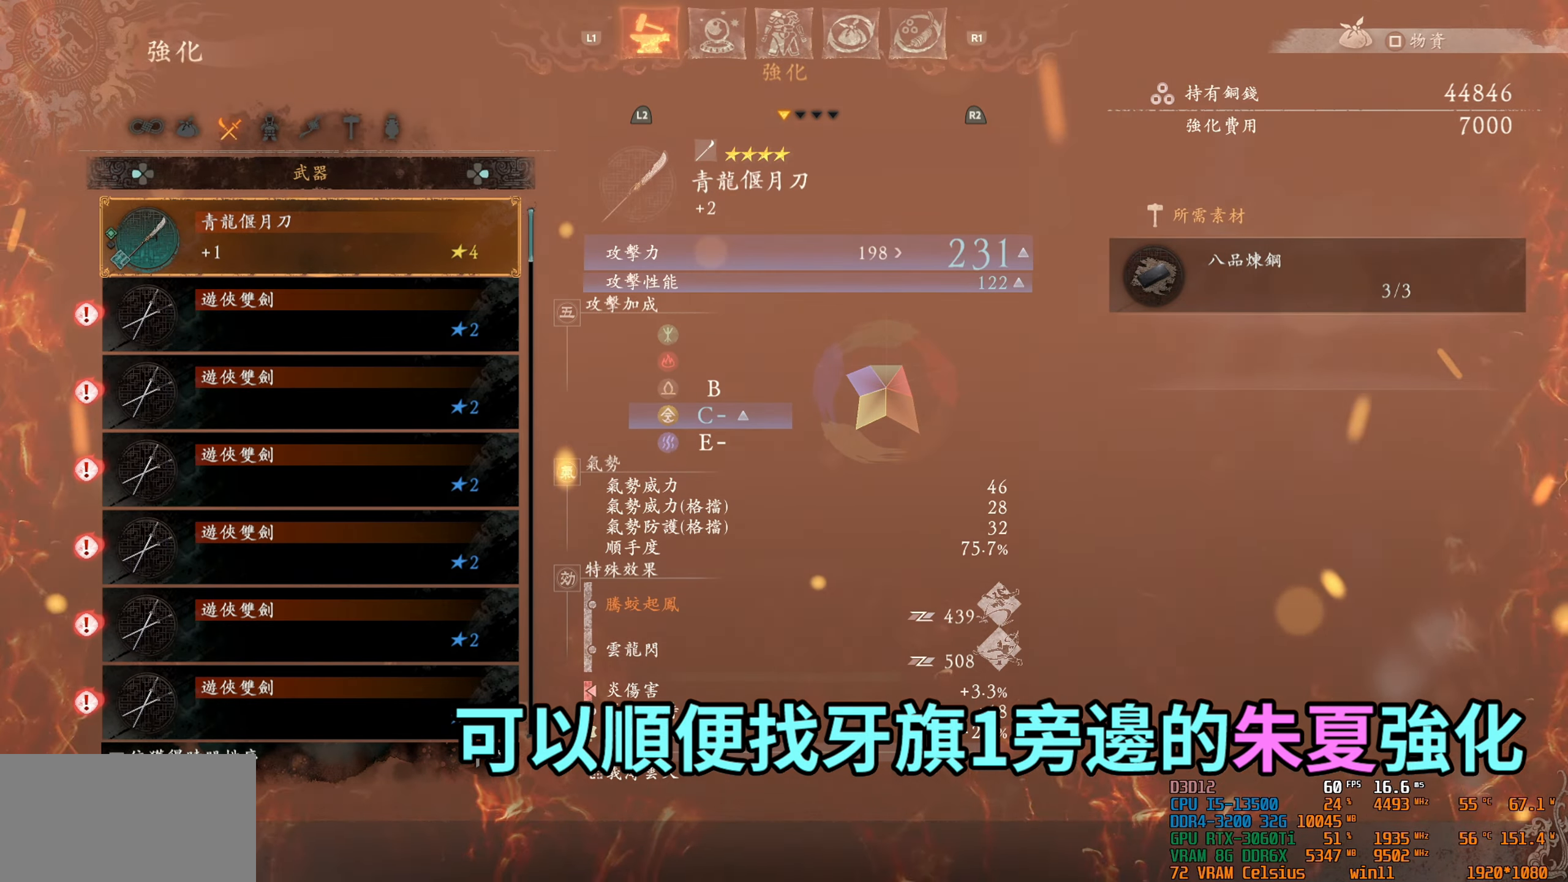
{"buttons": [], "left_stick": "center", "right_stick": "center", "events": []}
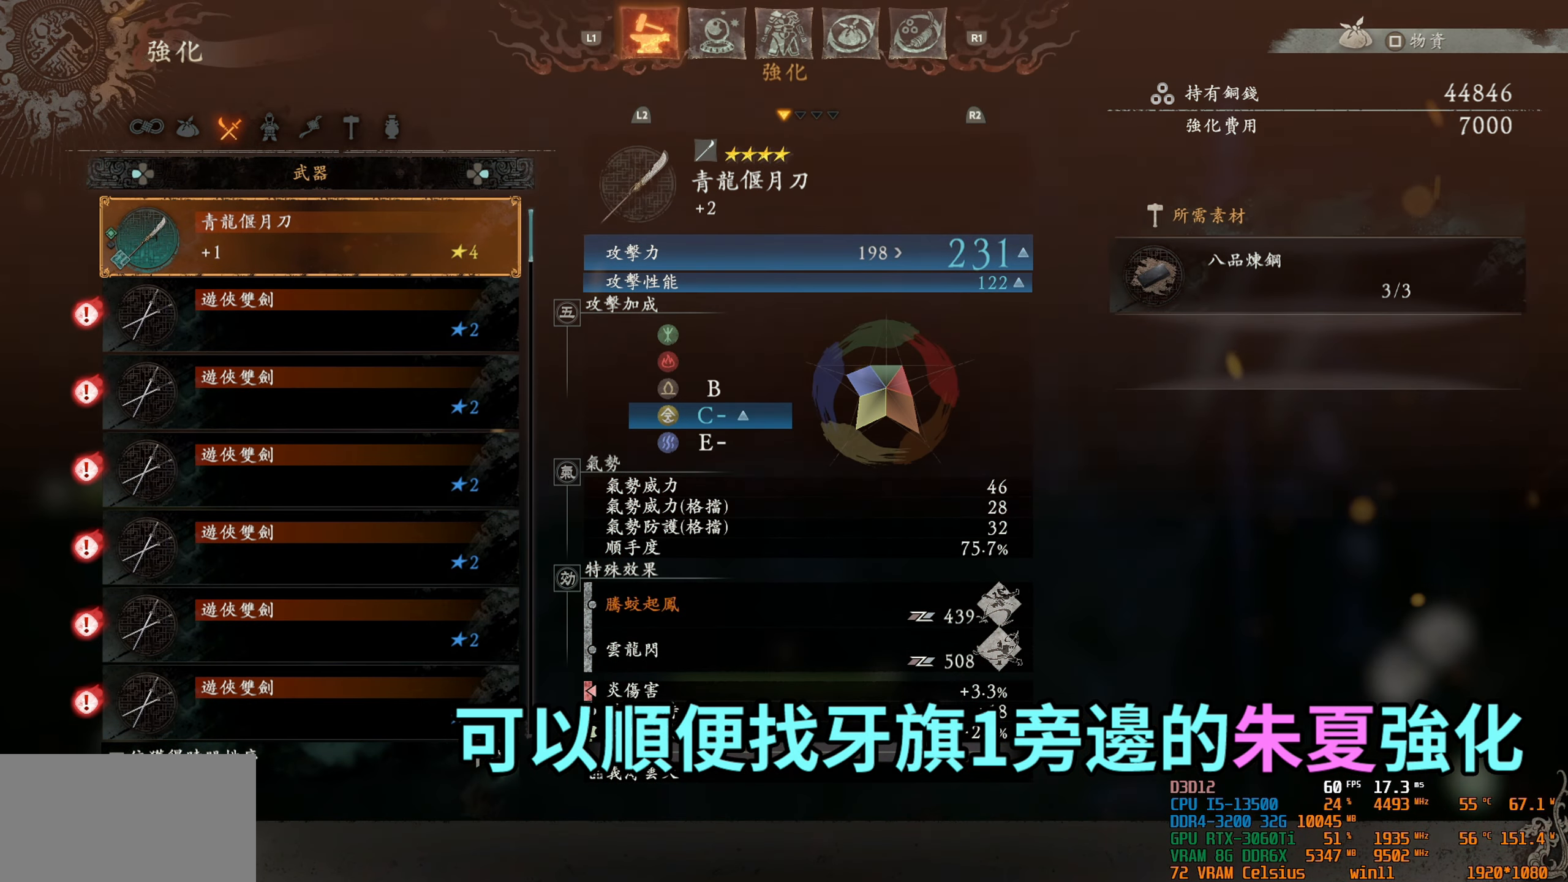
{"buttons": [], "left_stick": "center", "right_stick": "center", "events": []}
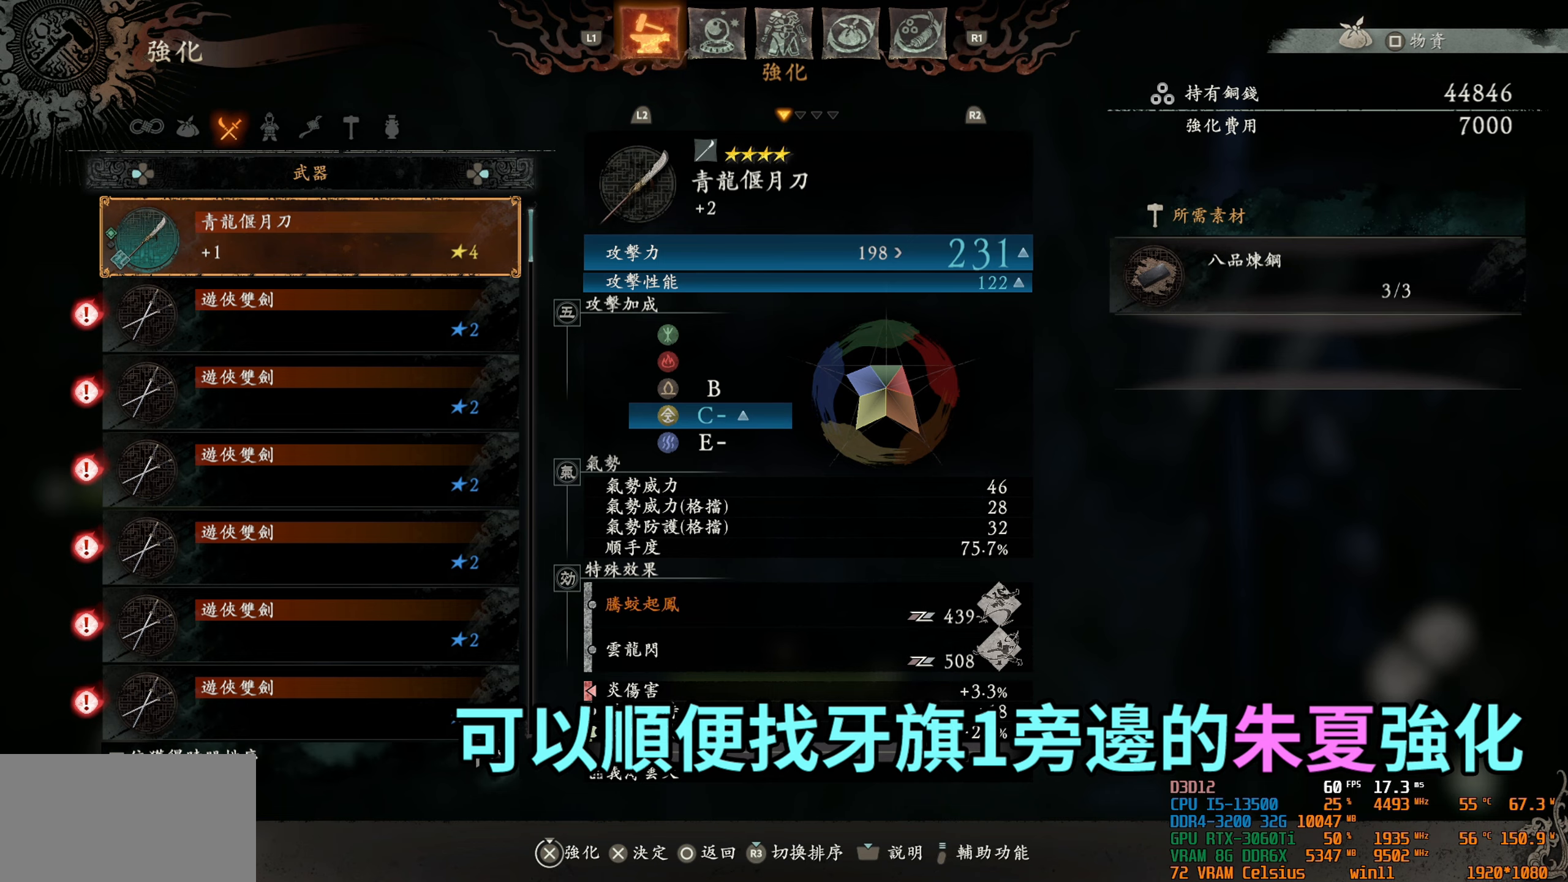
{"buttons": [], "left_stick": "center", "right_stick": "center", "events": [[250, "CROSS", "down"], [417, "CROSS", "up"]]}
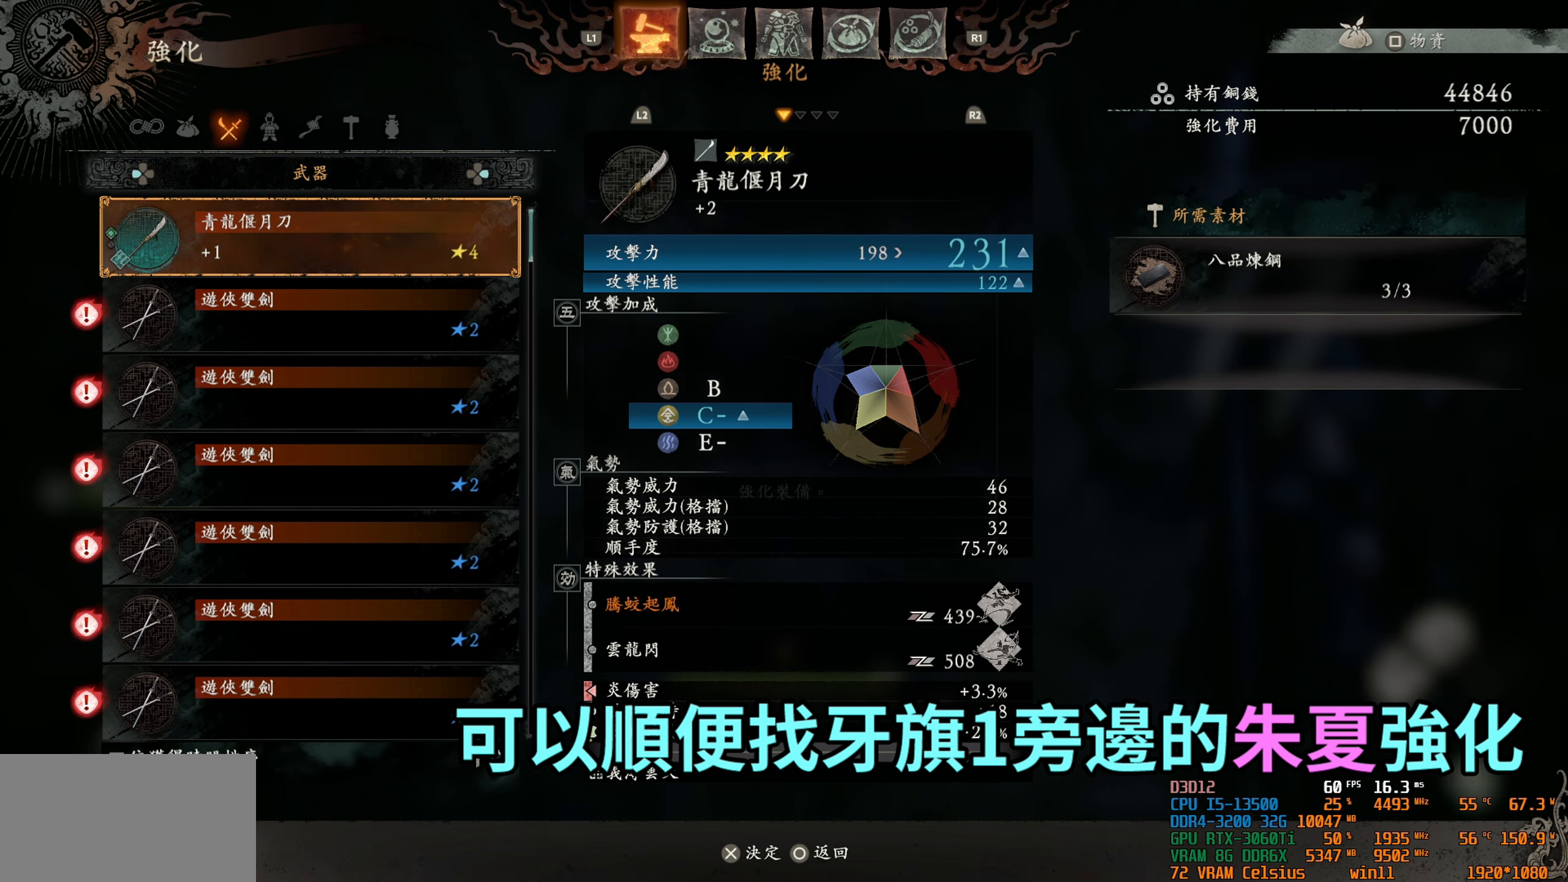
{"buttons": [], "left_stick": "center", "right_stick": "center", "events": []}
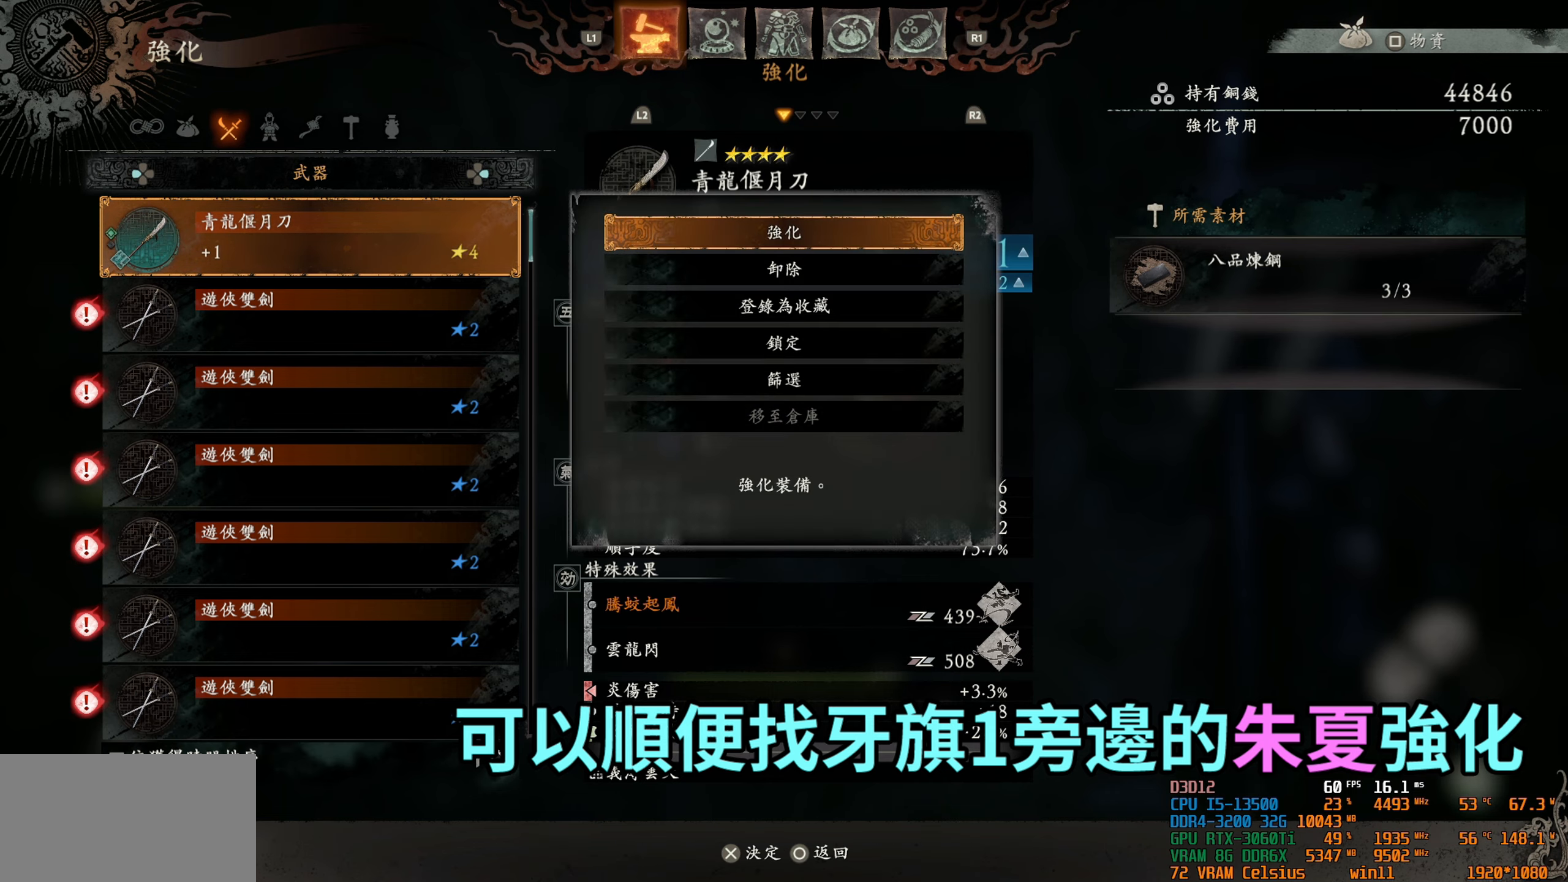
{"buttons": [], "left_stick": "center", "right_stick": "center", "events": [[300, "CROSS", "down"], [433, "CROSS", "up"]]}
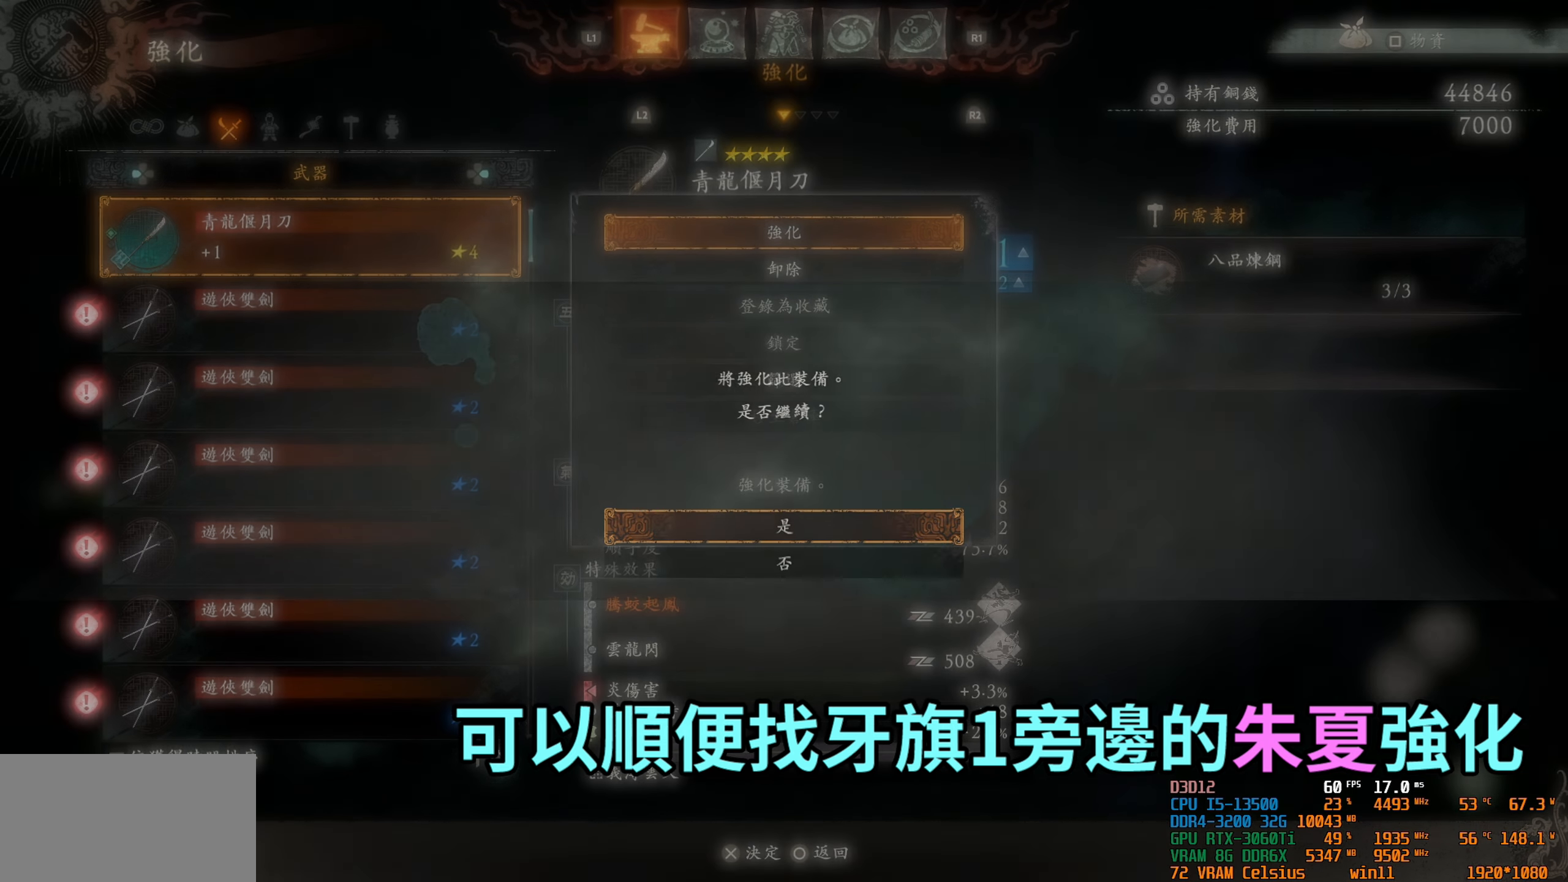
{"buttons": [], "left_stick": "center", "right_stick": "center", "events": []}
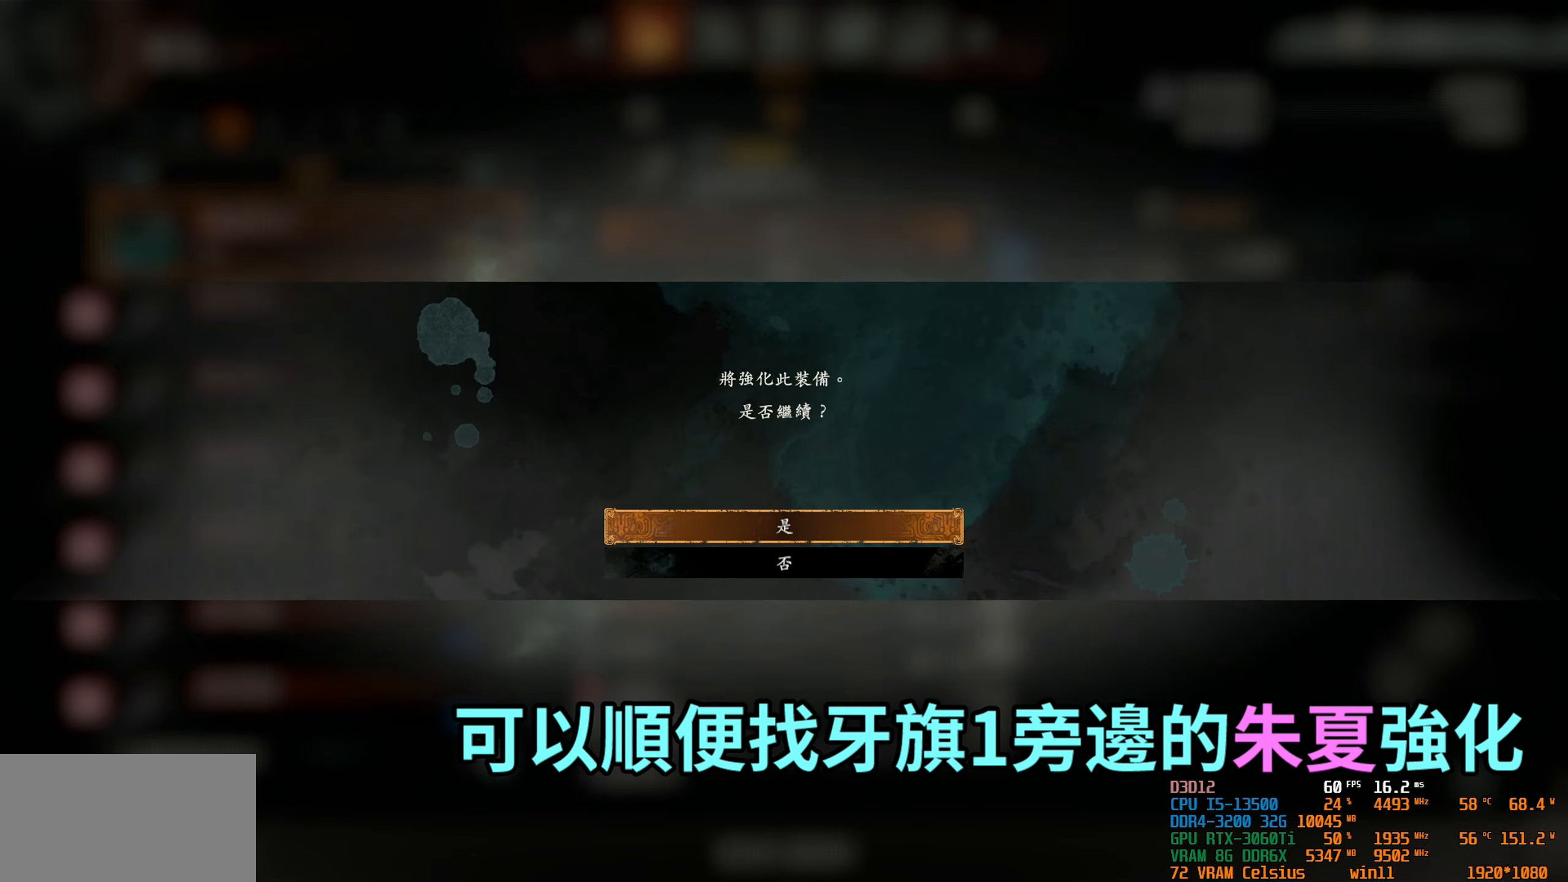
{"buttons": [], "left_stick": "center", "right_stick": "center", "events": [[100, "CROSS", "down"], [250, "CROSS", "up"]]}
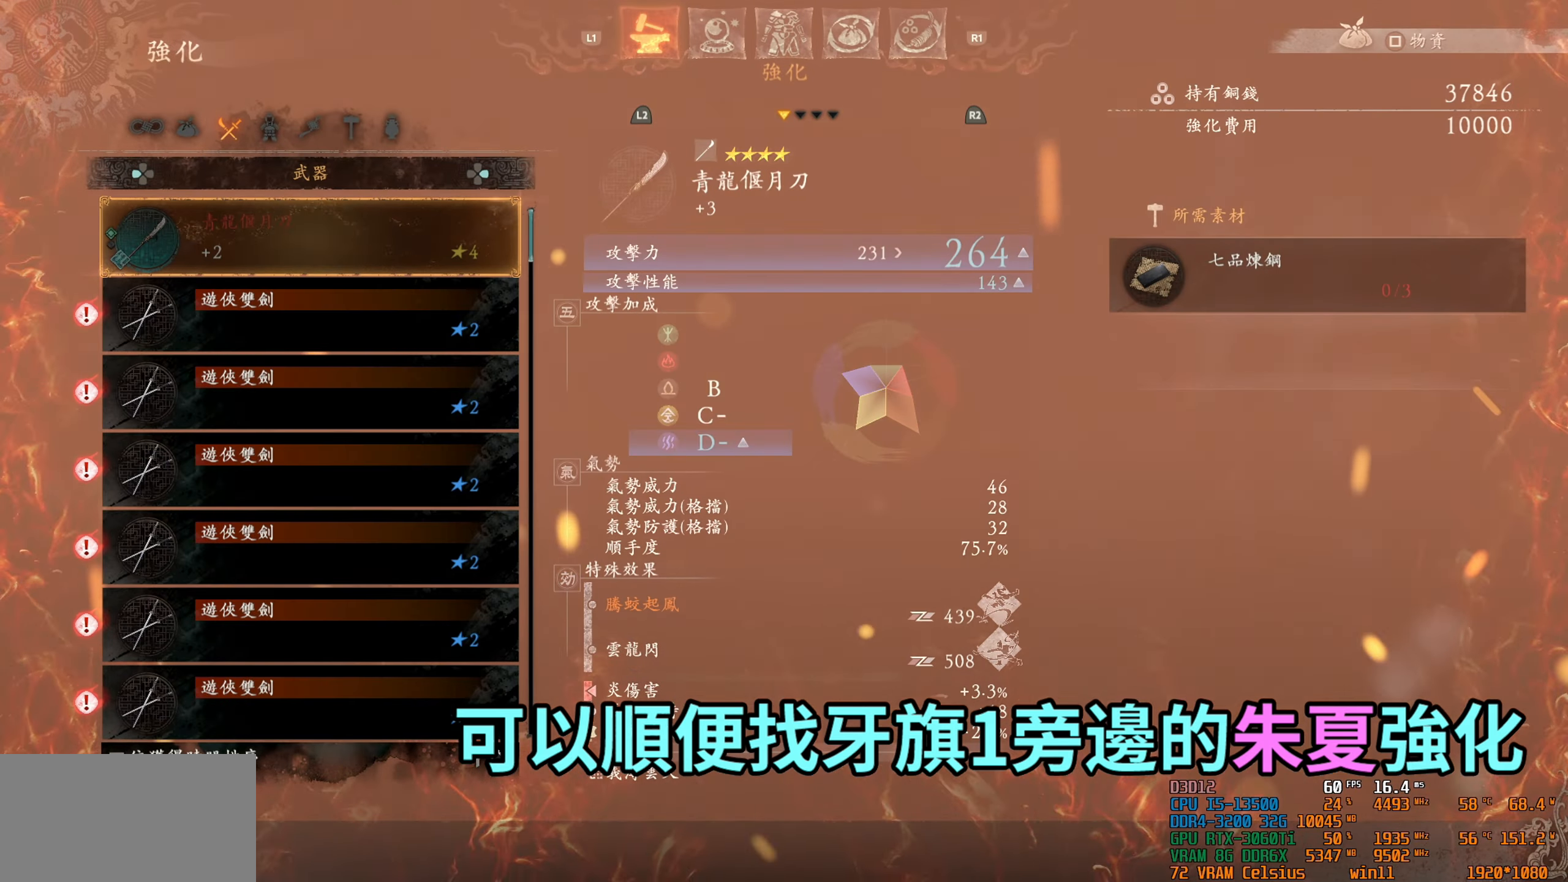
{"buttons": [], "left_stick": "center", "right_stick": "center", "events": []}
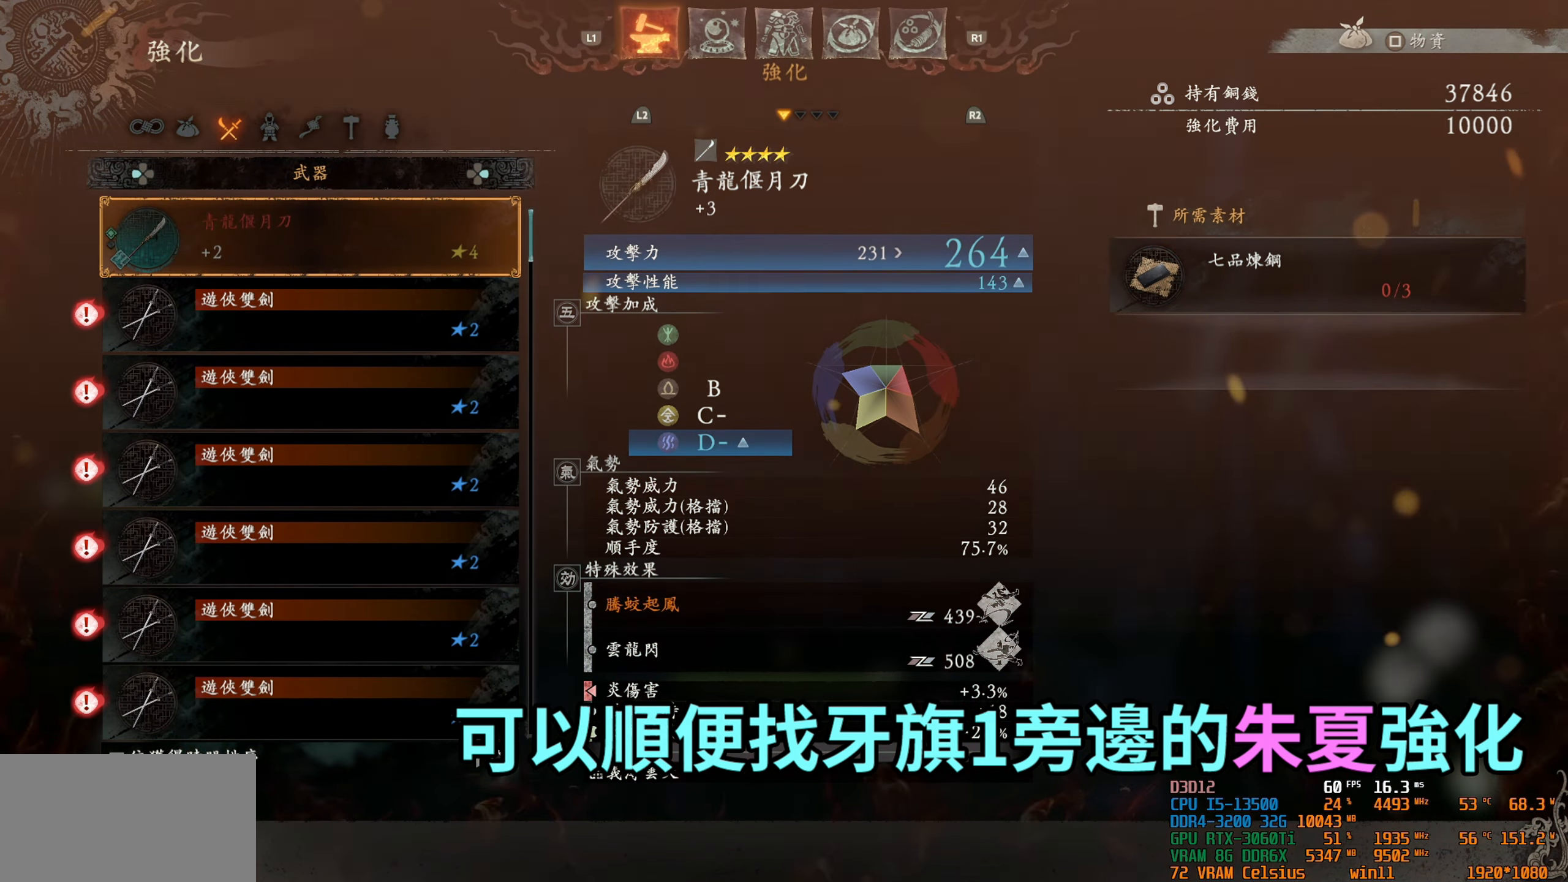
{"buttons": [], "left_stick": "center", "right_stick": "center", "events": []}
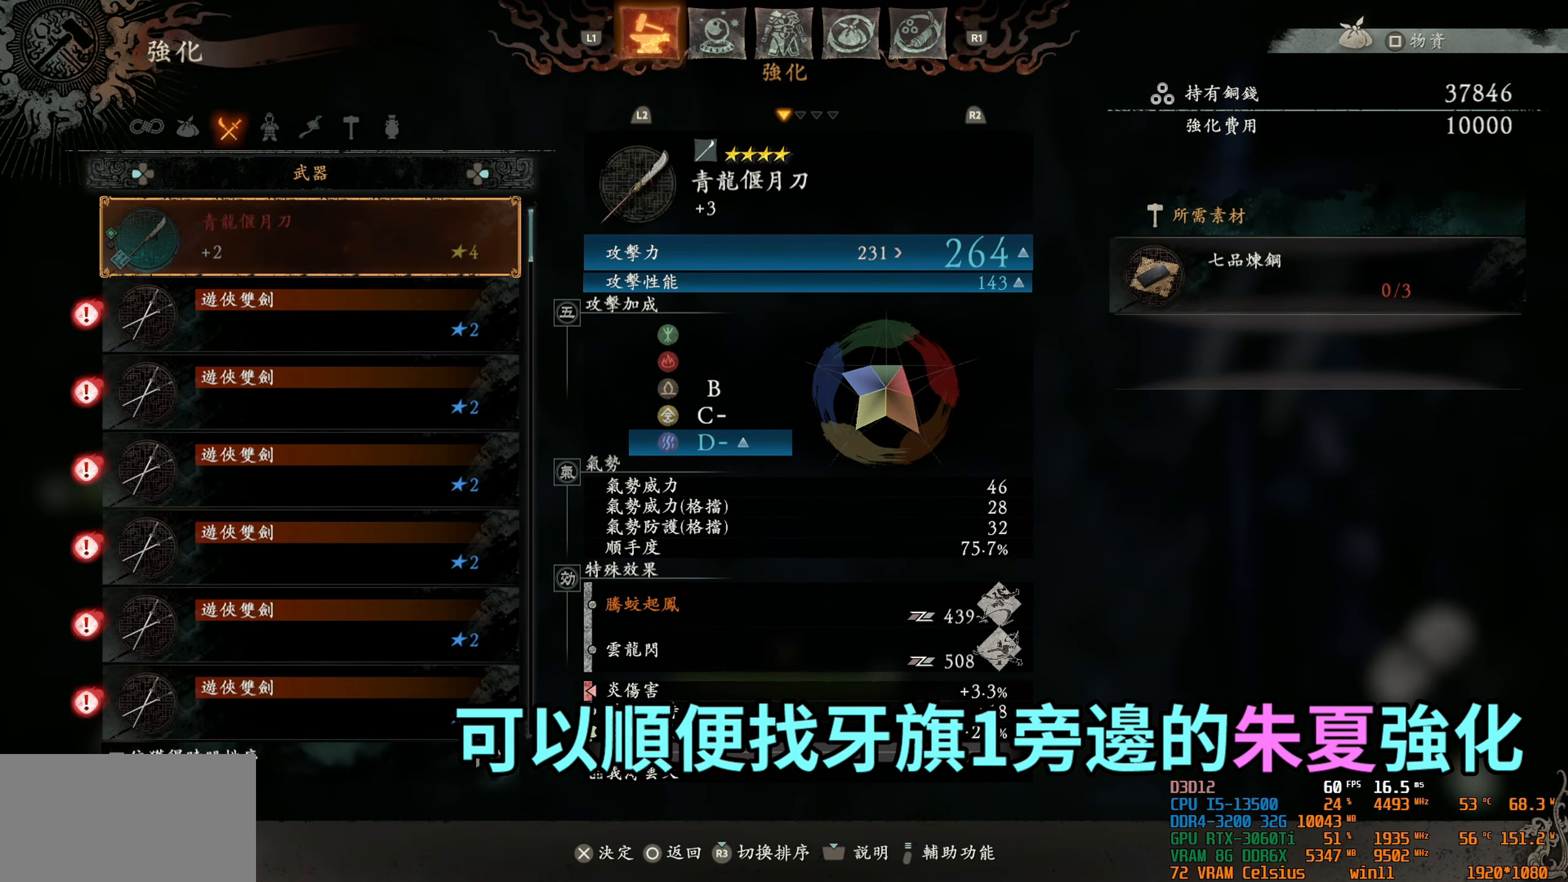
{"buttons": [], "left_stick": "center", "right_stick": "center", "events": [[133, "CROSS", "down"], [267, "CROSS", "up"]]}